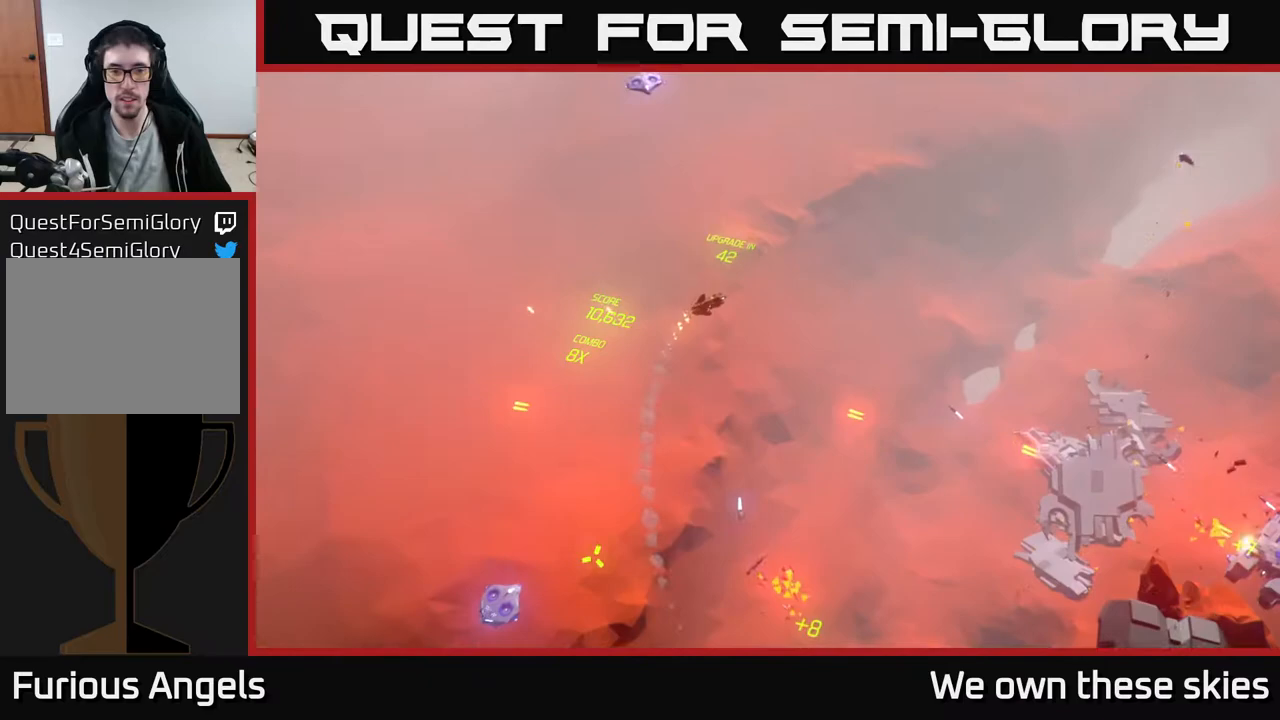
Gameplay with a controller (Xbox layout); each line is a JSON object with the inputs held at the frame after it. "events" lists button and stick changes between this image and that frame as [ms after this image, input, new state], when the widget could be followed in between. Not read: right_stick.
{"buttons": [], "left_stick": "down-right", "events": [[200, "left_stick", "down-right"]]}
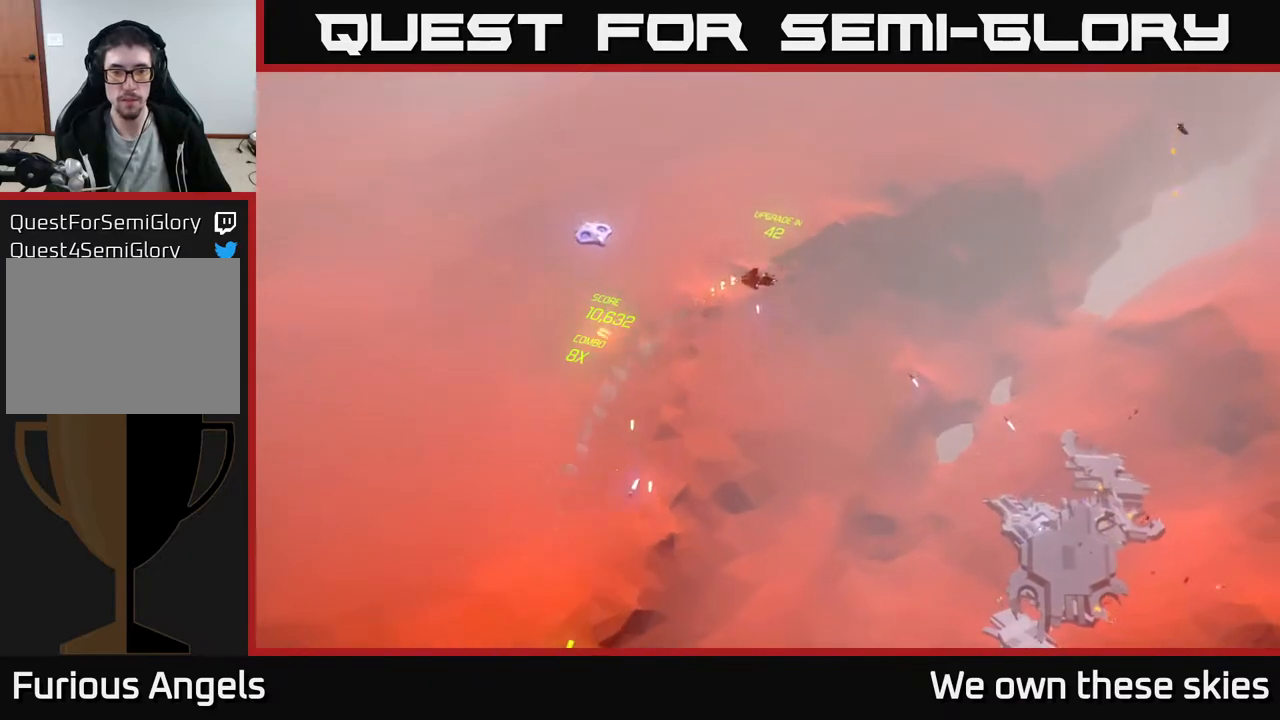
{"buttons": [], "left_stick": "down", "events": [[383, "left_stick", "down"]]}
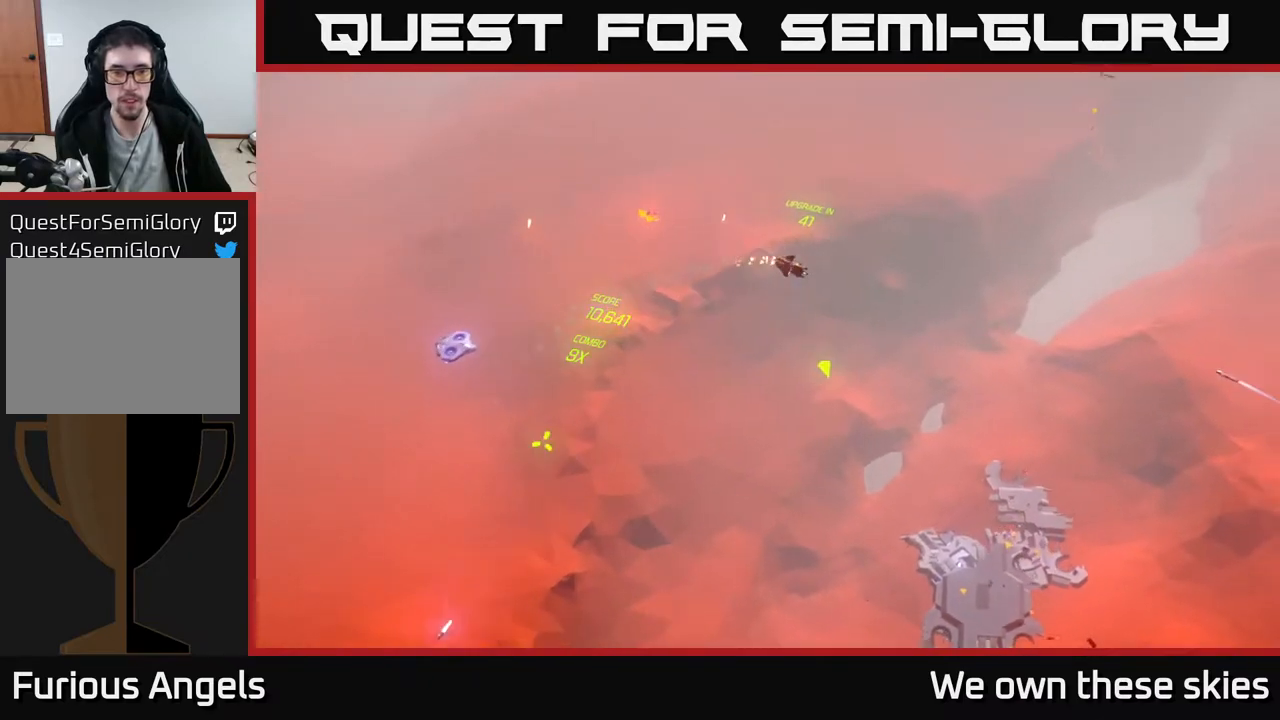
{"buttons": [], "left_stick": "down-left", "events": [[50, "left_stick", "down-left"]]}
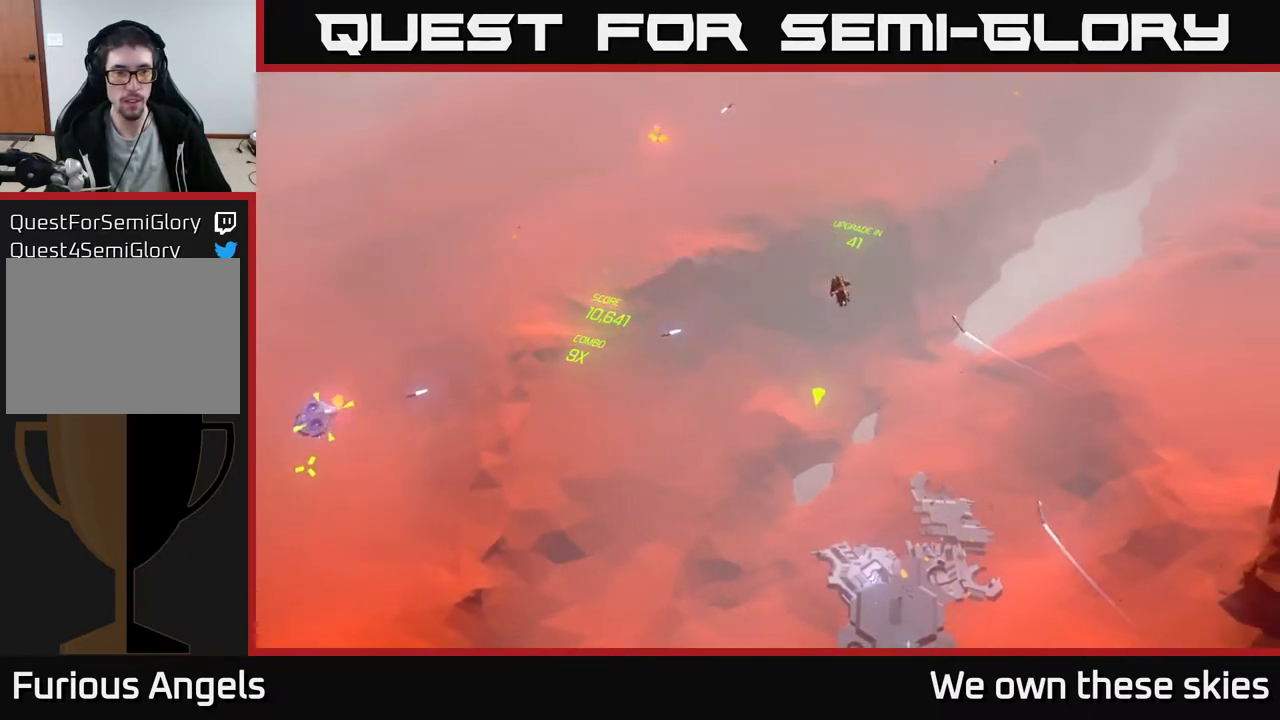
{"buttons": [], "left_stick": "down-left", "events": []}
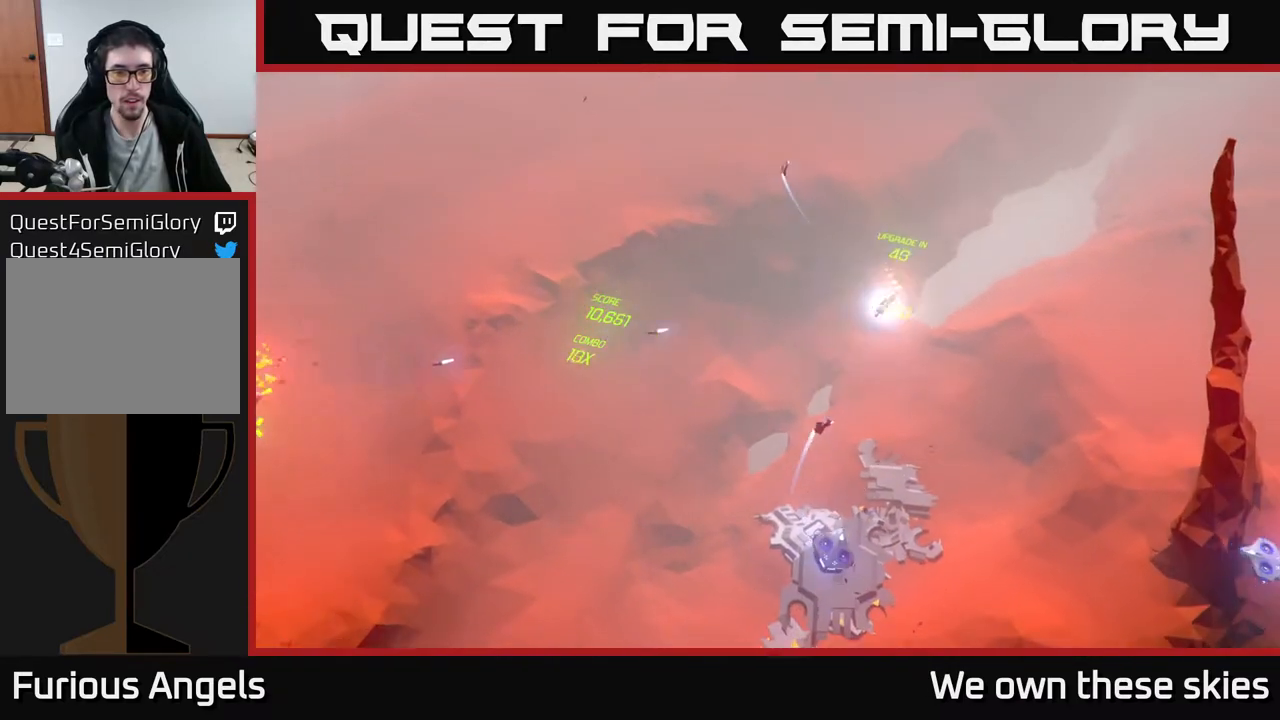
{"buttons": [], "left_stick": "down-left", "events": [[50, "left_stick", "down"], [200, "left_stick", "down-right"], [400, "left_stick", "down"], [500, "left_stick", "down-left"]]}
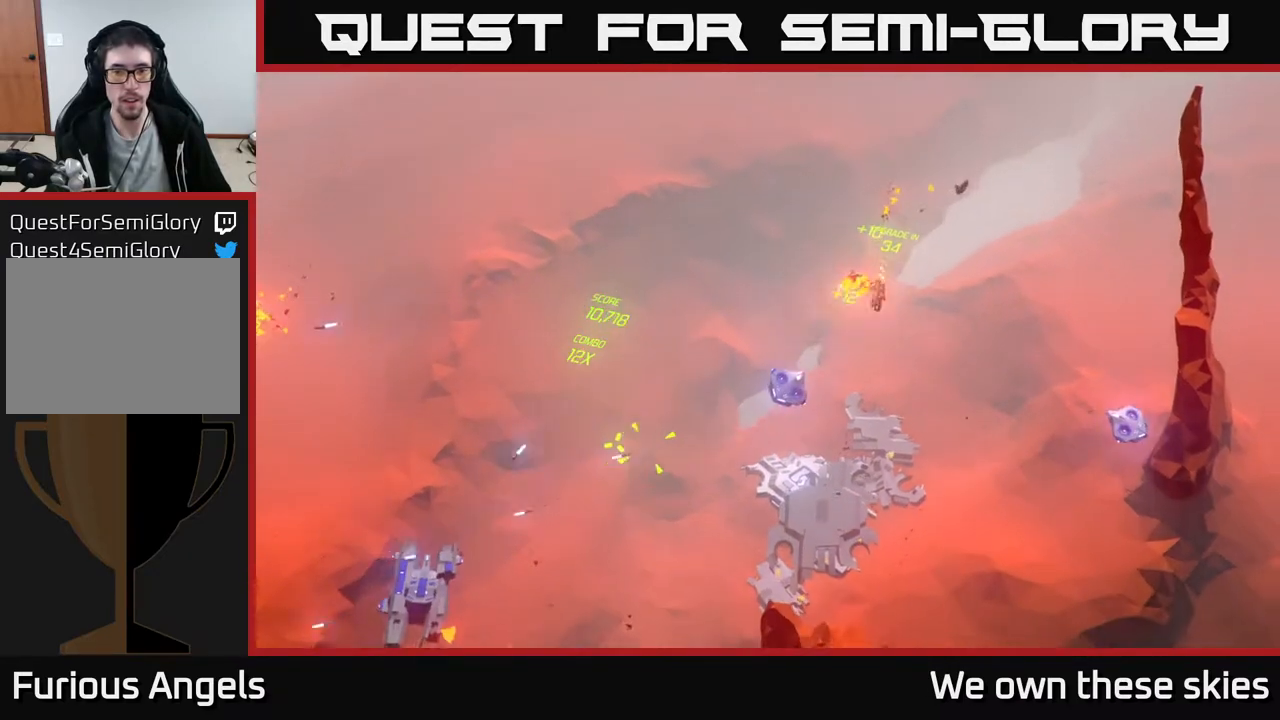
{"buttons": [], "left_stick": "down", "events": [[333, "left_stick", "down"]]}
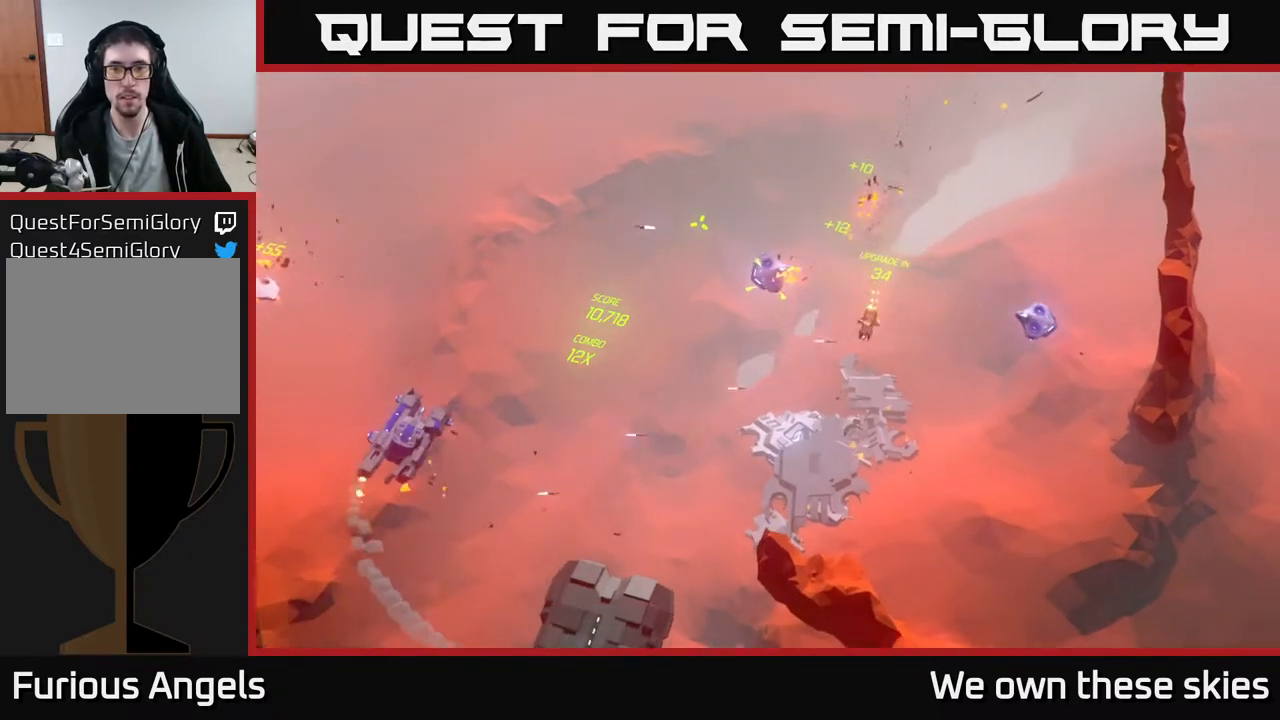
{"buttons": [], "left_stick": "center", "events": [[333, "left_stick", "center"]]}
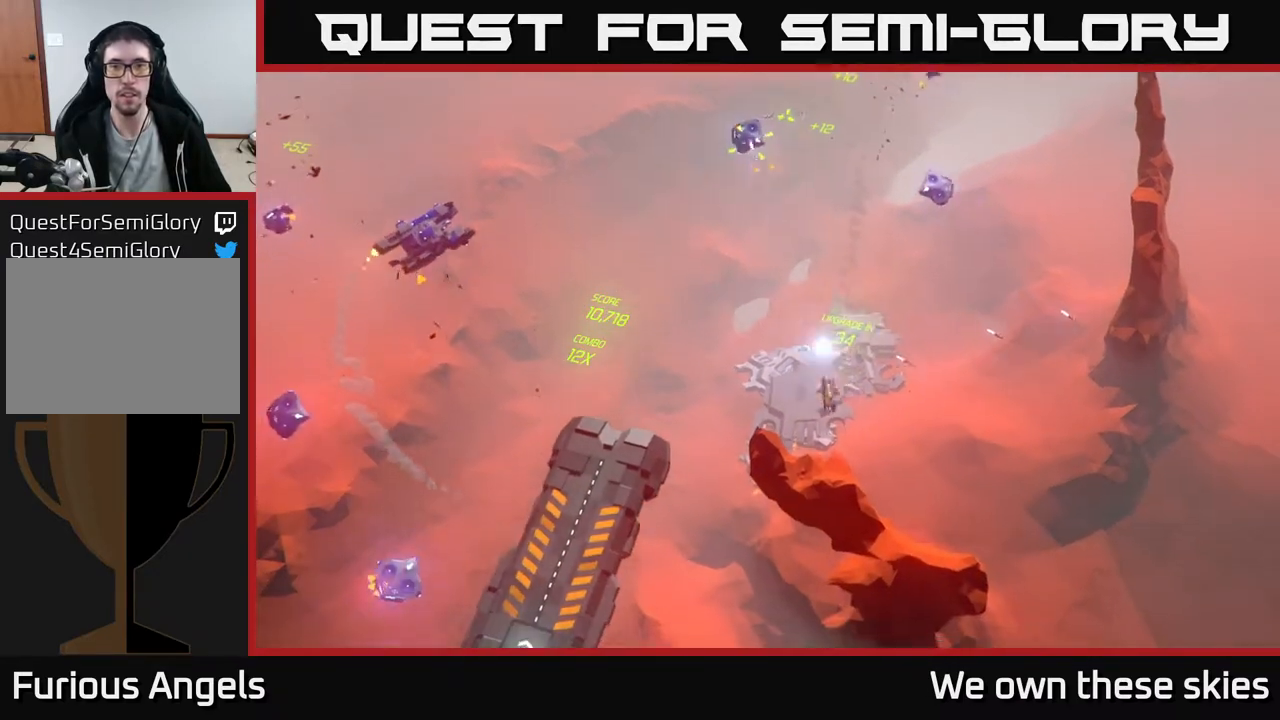
{"buttons": [], "left_stick": "left", "events": [[233, "left_stick", "up-left"], [433, "left_stick", "left"]]}
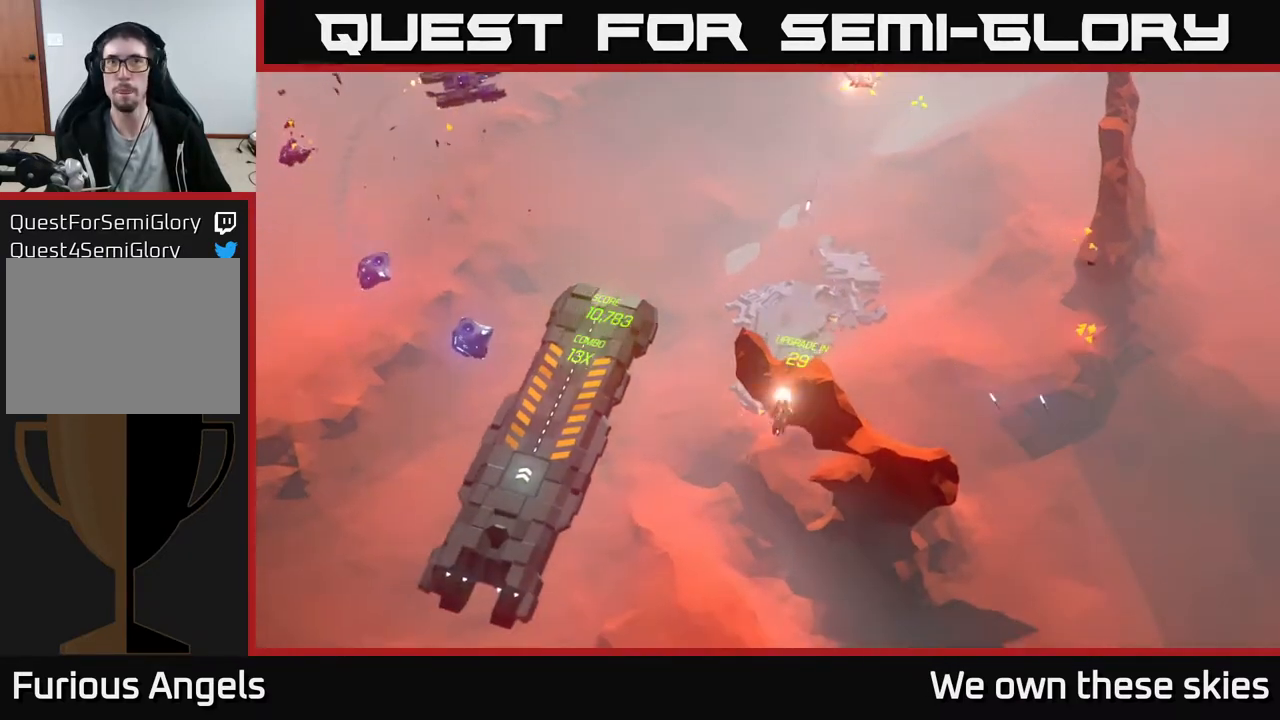
{"buttons": [], "left_stick": "center", "events": [[483, "left_stick", "center"]]}
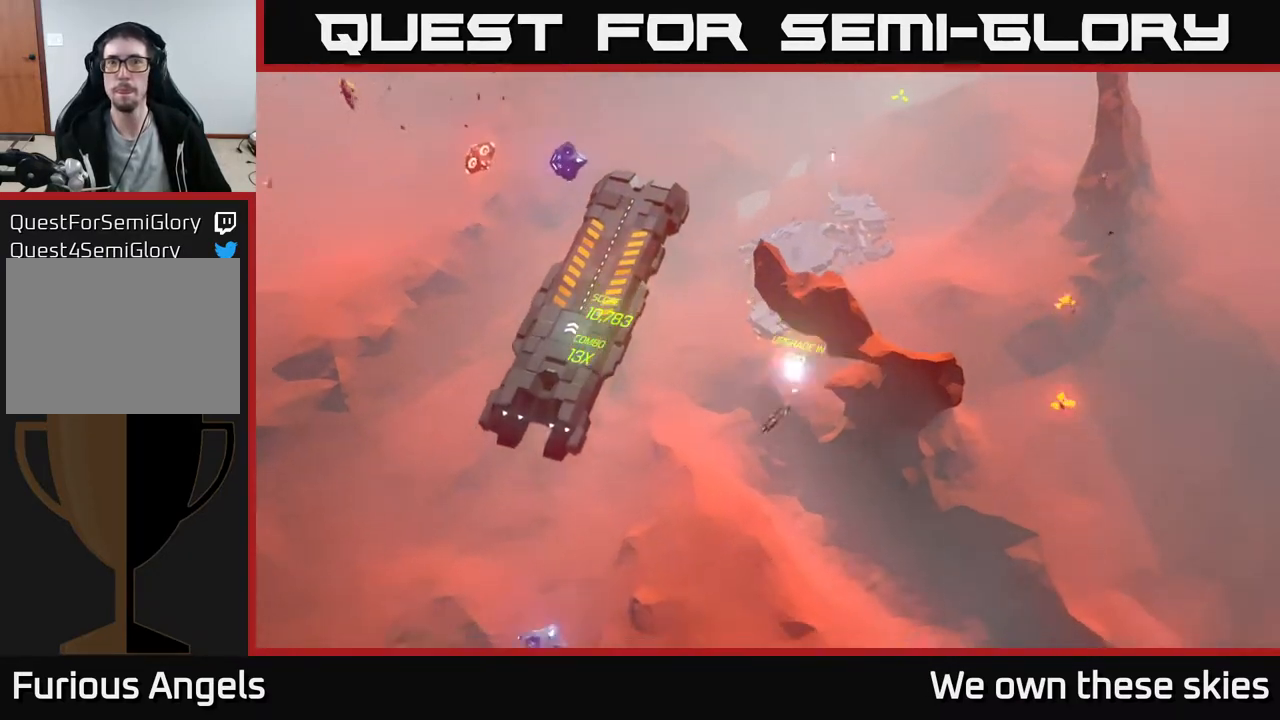
{"buttons": [], "left_stick": "up-left", "events": [[133, "left_stick", "left"], [283, "left_stick", "up-left"]]}
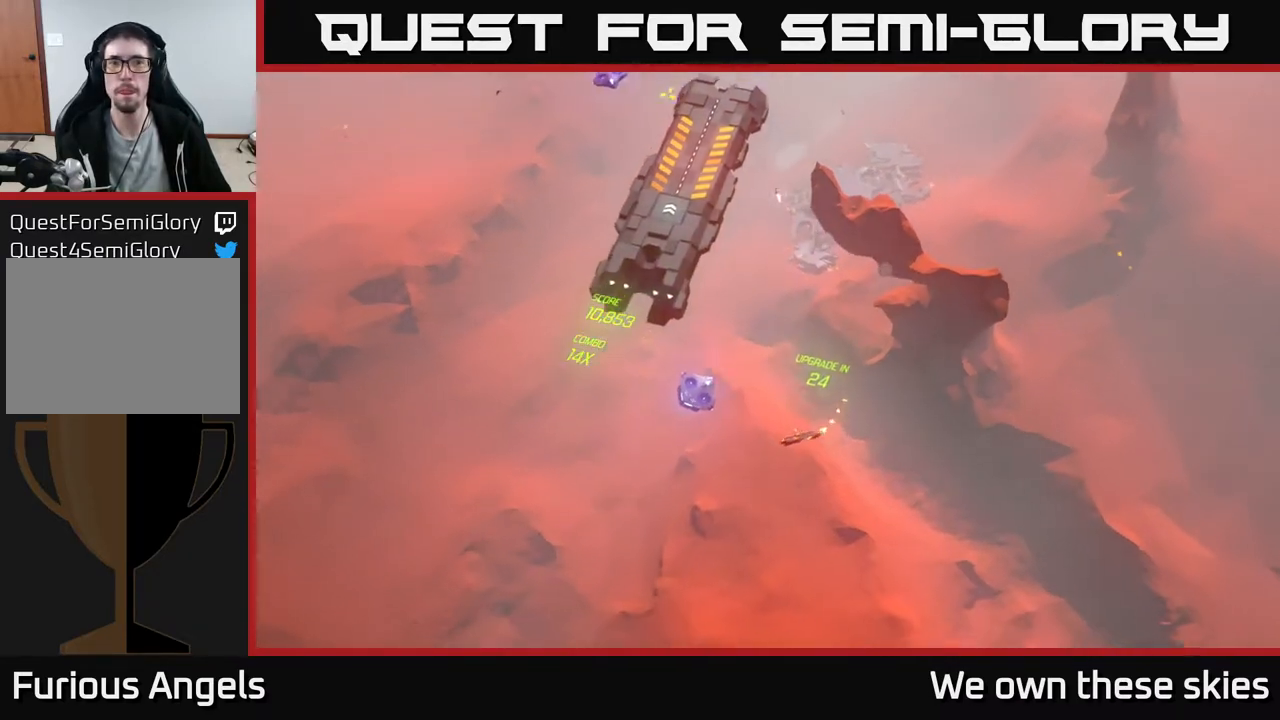
{"buttons": [], "left_stick": "up-left", "events": [[133, "left_stick", "up"], [317, "left_stick", "up-left"]]}
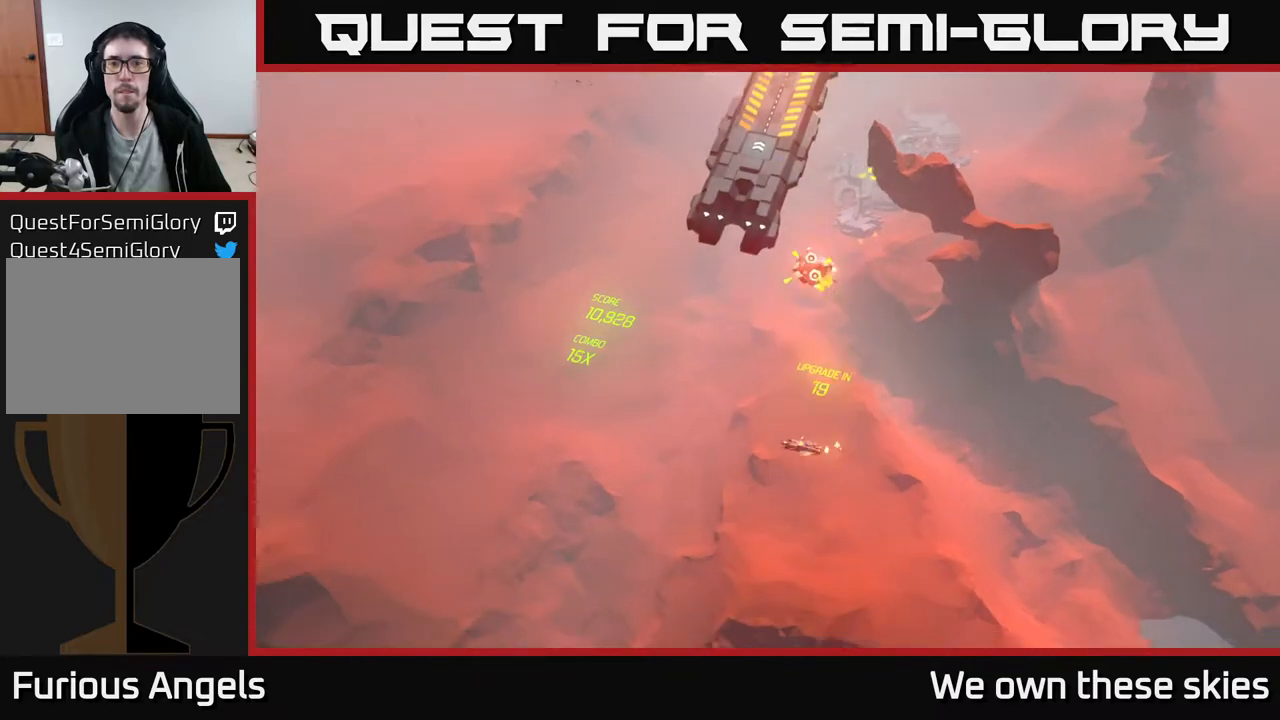
{"buttons": [], "left_stick": "up", "events": [[67, "left_stick", "up"]]}
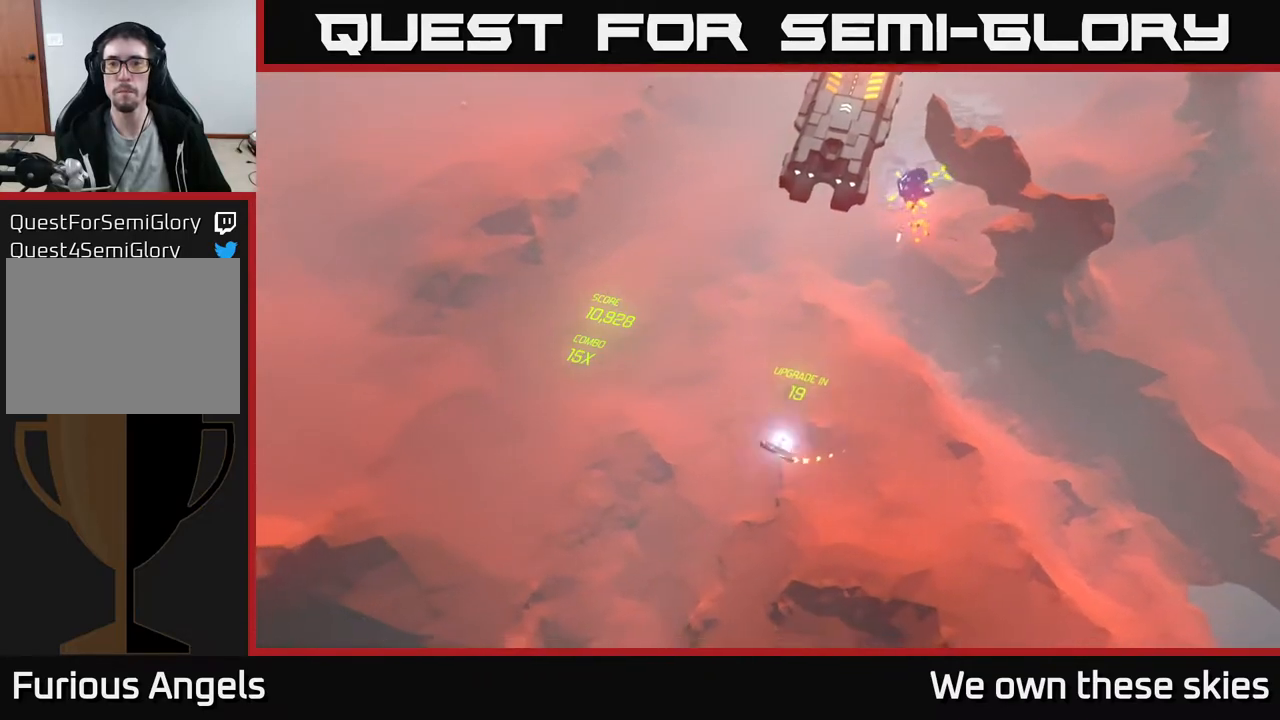
{"buttons": [], "left_stick": "up-right", "events": [[350, "left_stick", "up-right"]]}
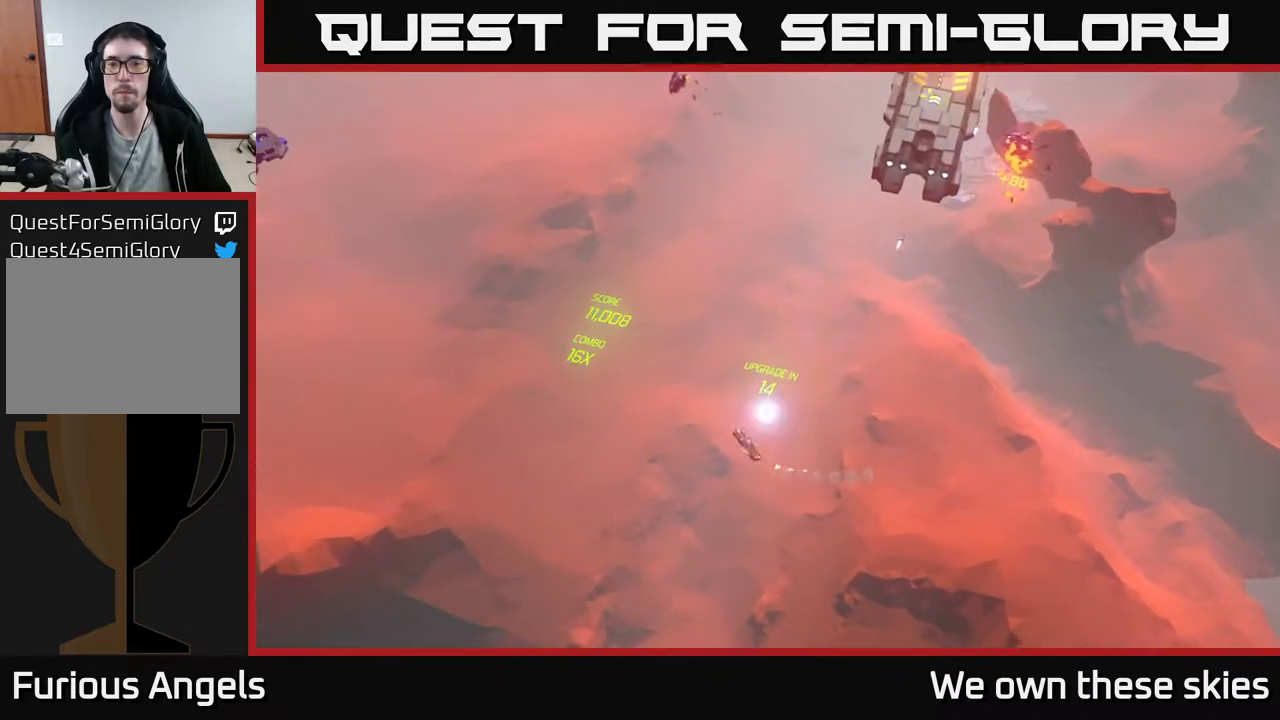
{"buttons": [], "left_stick": "up-right", "events": []}
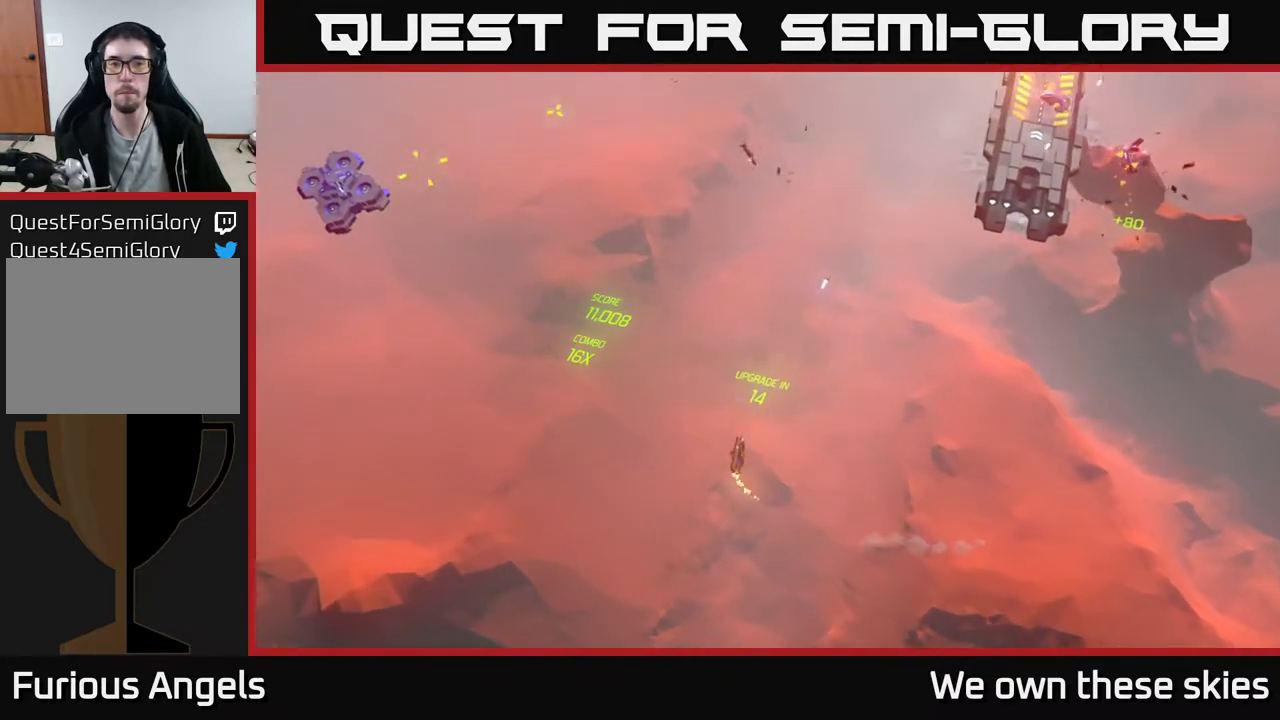
{"buttons": [], "left_stick": "right", "events": [[100, "left_stick", "right"]]}
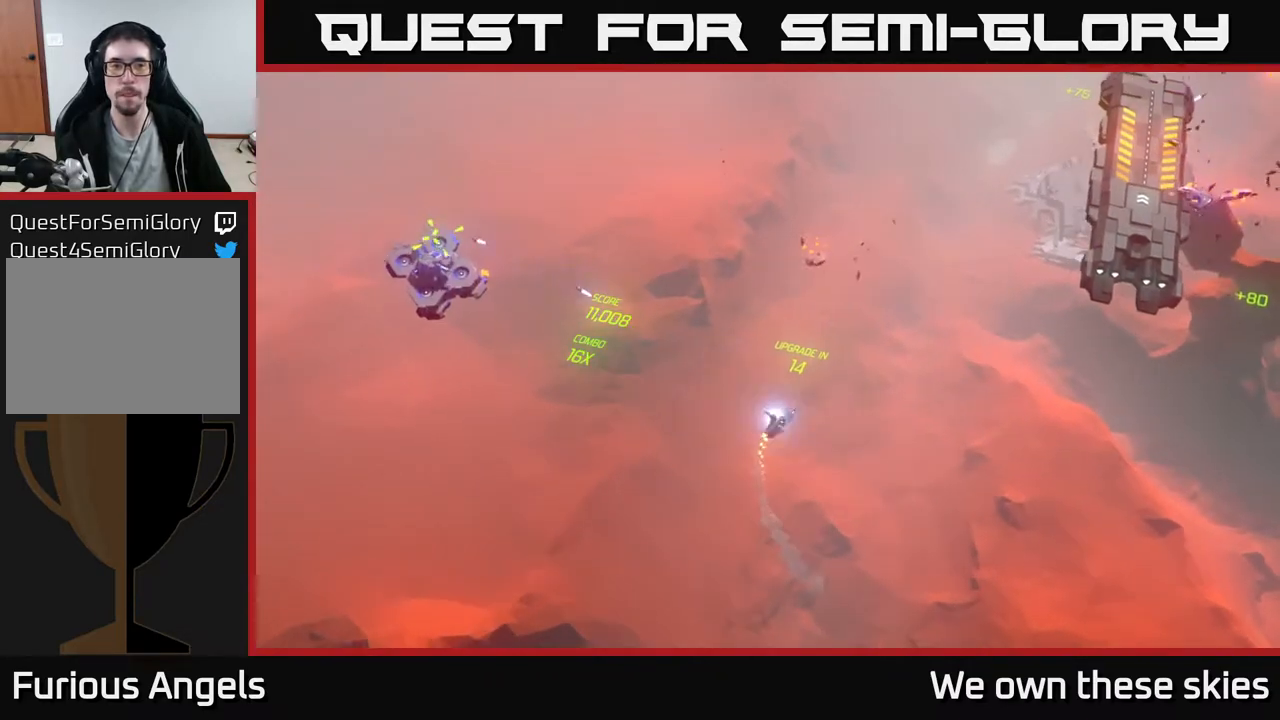
{"buttons": [], "left_stick": "center", "events": [[350, "left_stick", "center"]]}
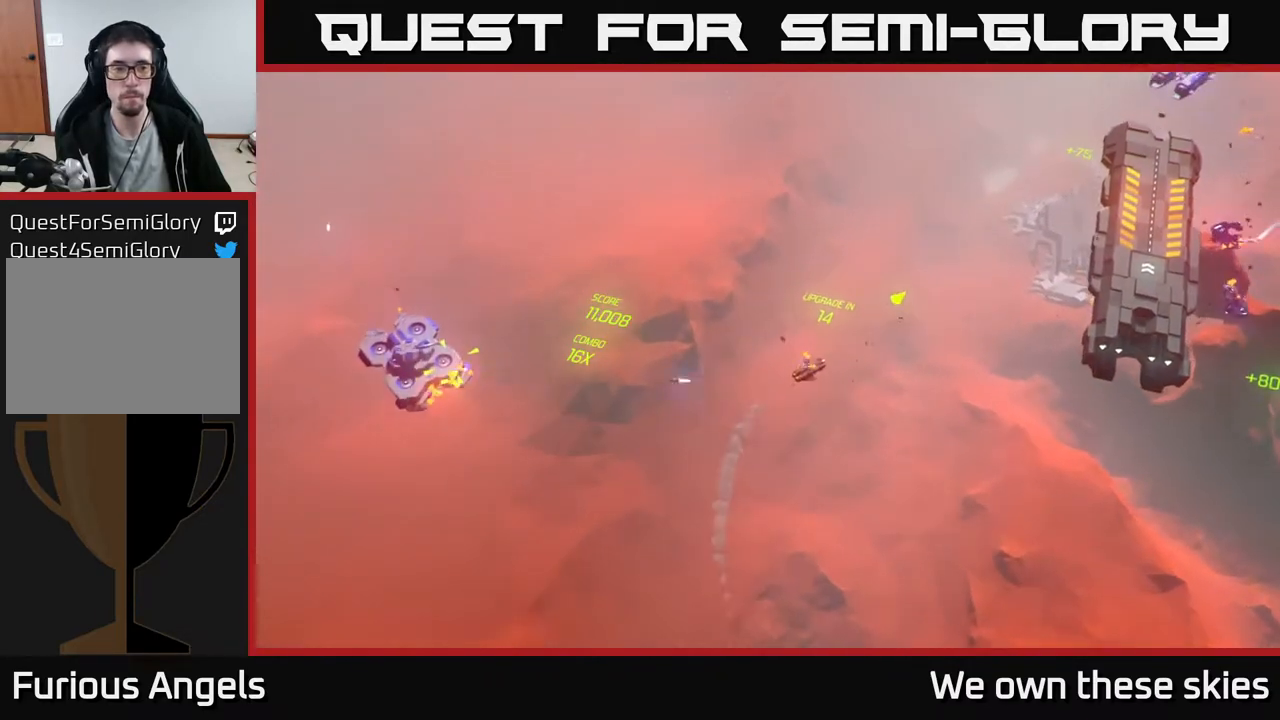
{"buttons": [], "left_stick": "left", "events": [[433, "left_stick", "left"]]}
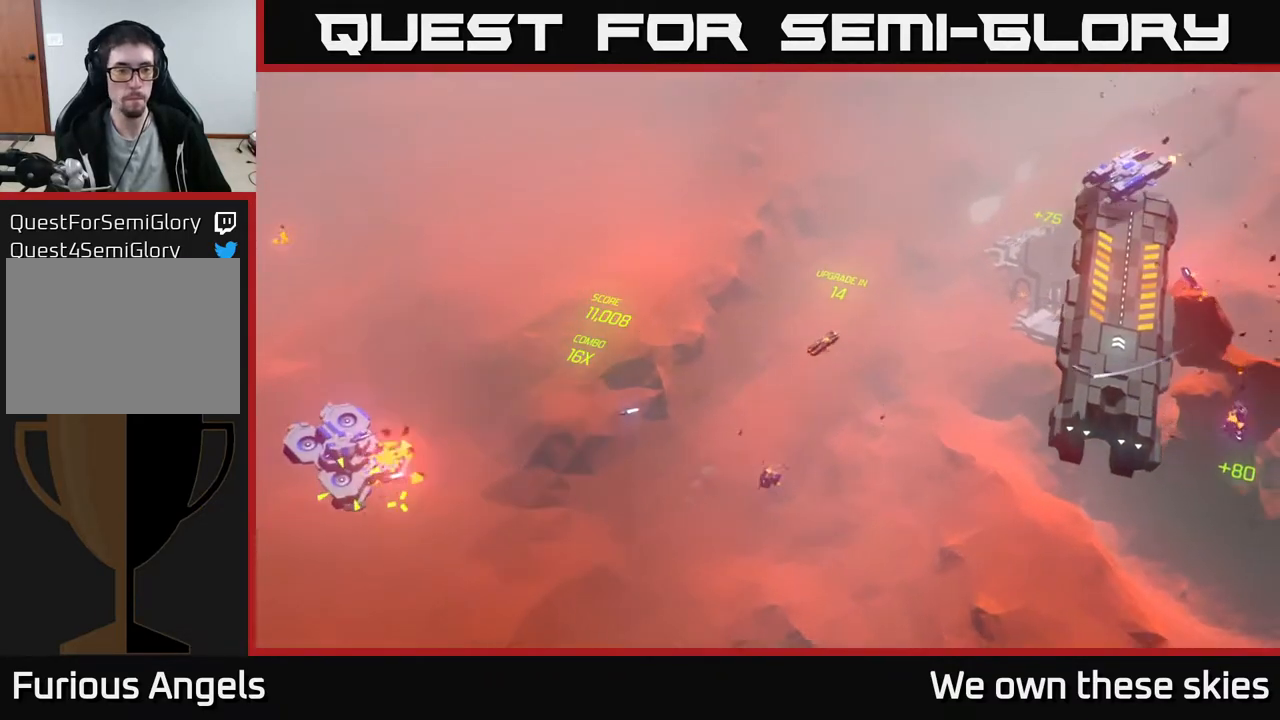
{"buttons": [], "left_stick": "up", "events": [[317, "left_stick", "up-left"], [467, "left_stick", "up"]]}
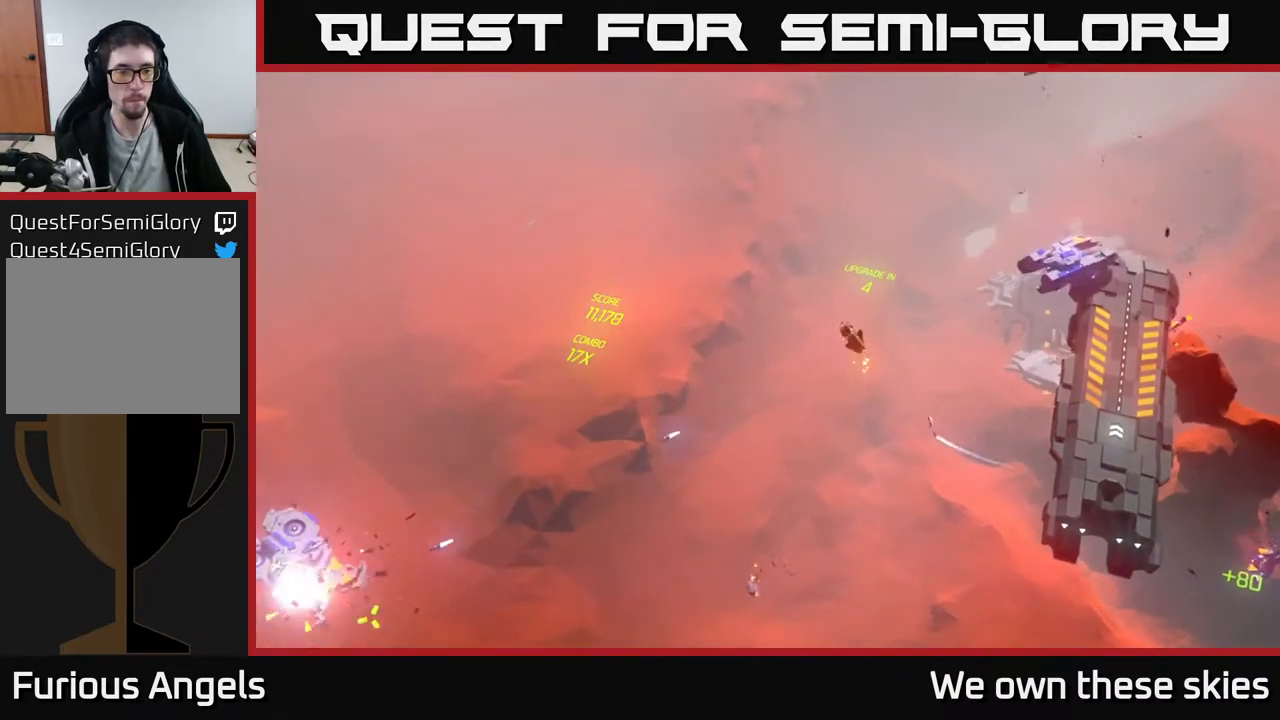
{"buttons": [], "left_stick": "right", "events": [[150, "left_stick", "right"]]}
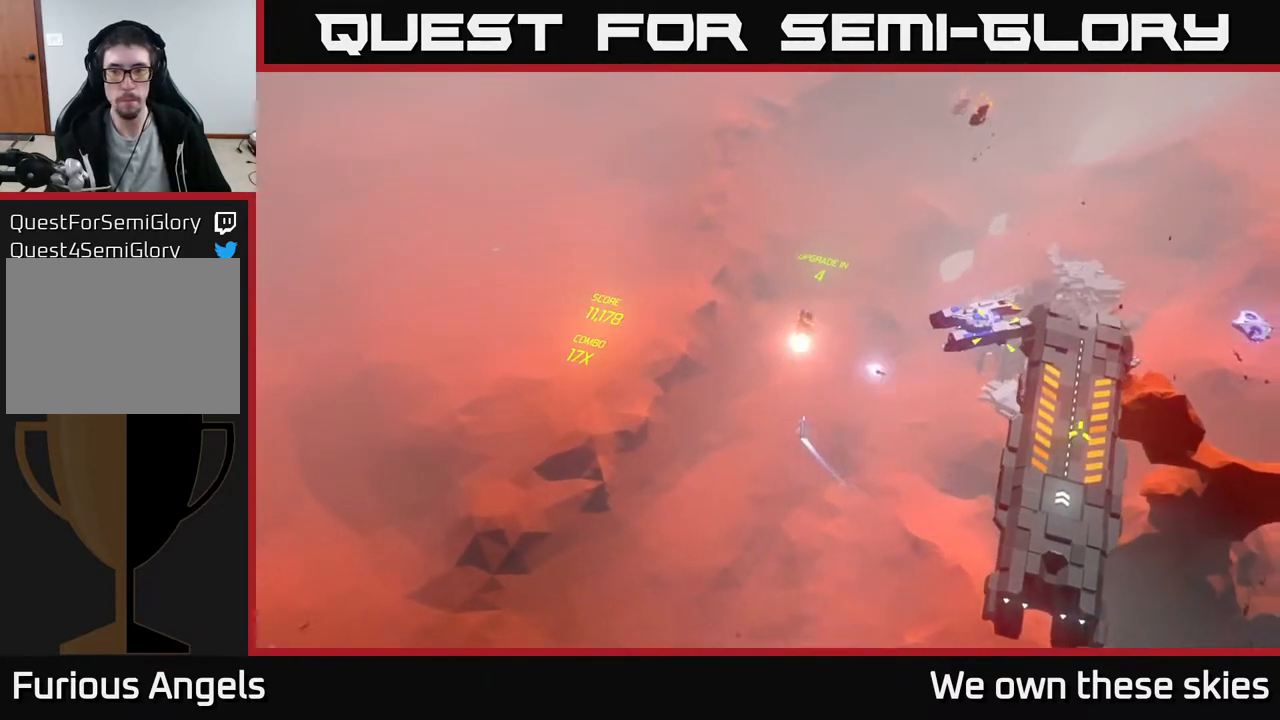
{"buttons": [], "left_stick": "down-right", "events": [[33, "left_stick", "up-right"], [233, "left_stick", "right"], [433, "left_stick", "down-right"]]}
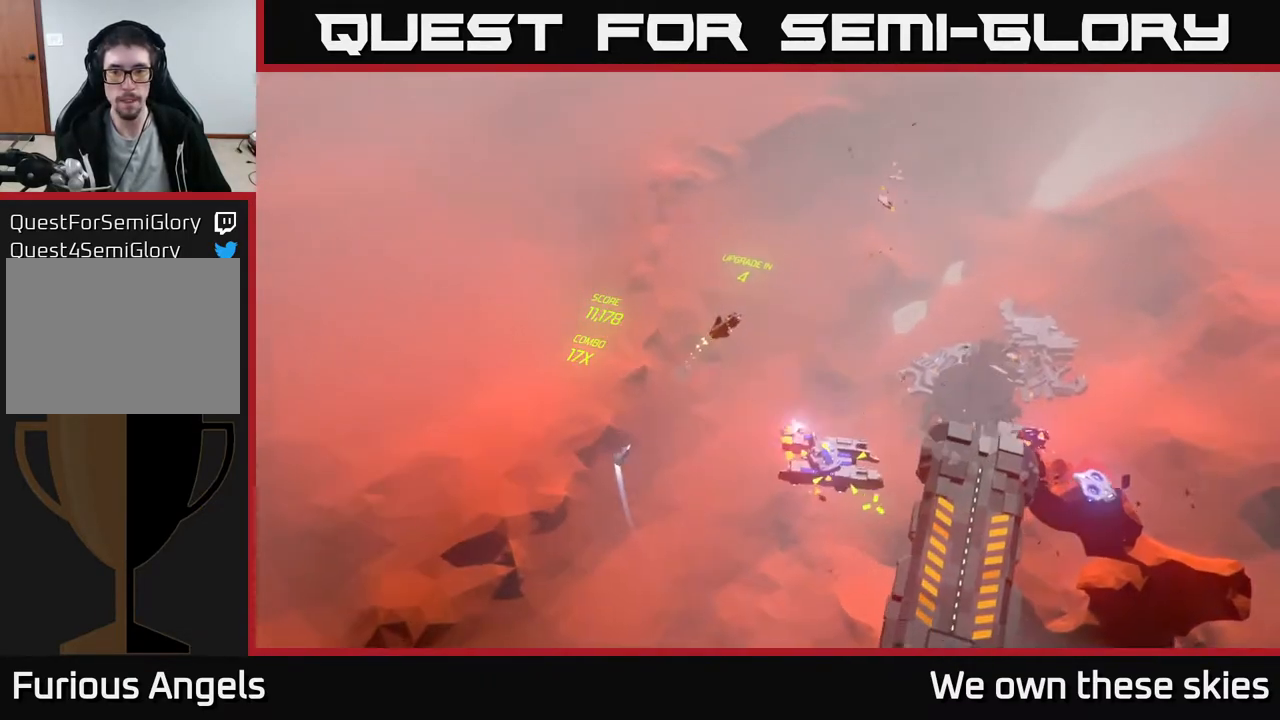
{"buttons": [], "left_stick": "down", "events": [[300, "left_stick", "down"]]}
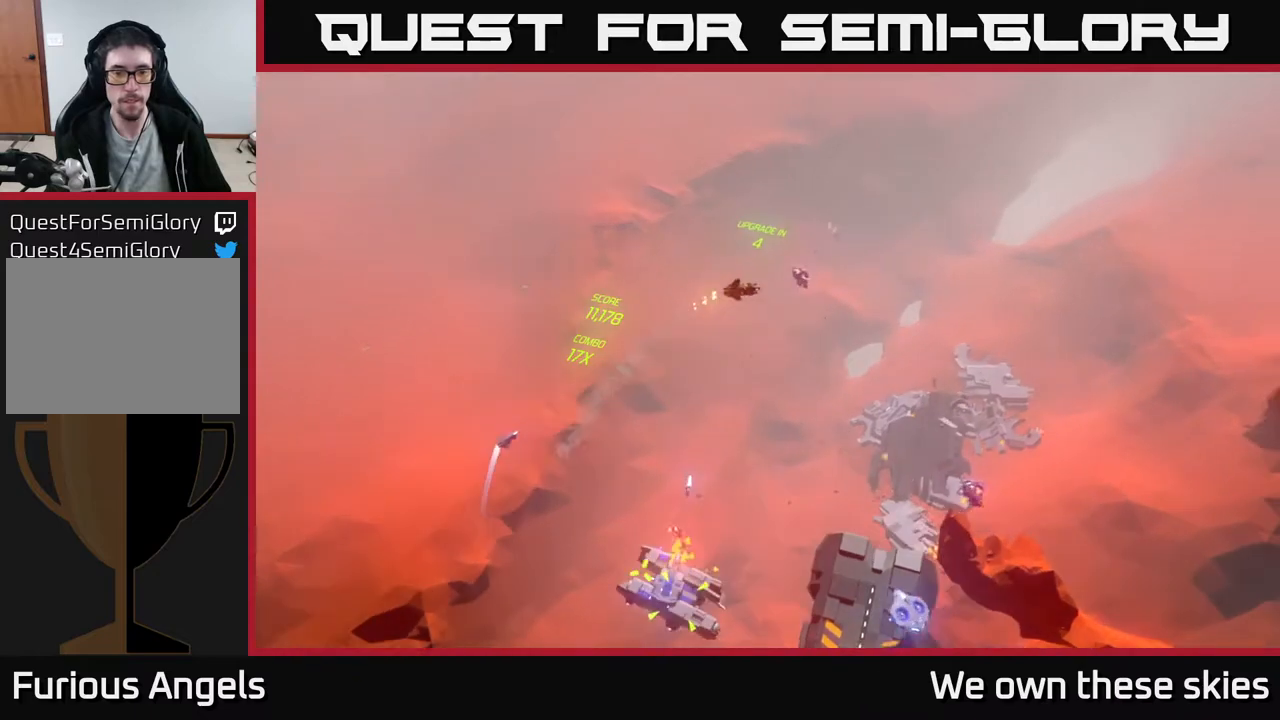
{"buttons": [], "left_stick": "down", "events": []}
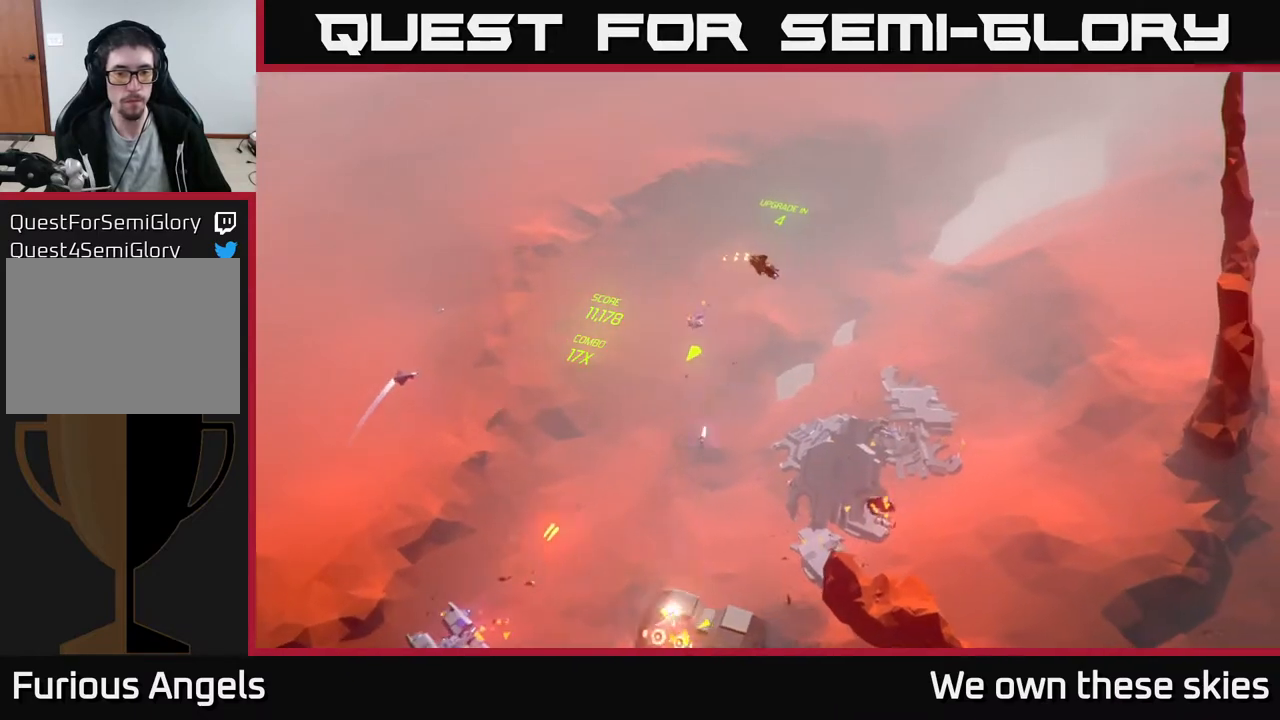
{"buttons": [], "left_stick": "down-left", "events": [[83, "left_stick", "down-left"], [283, "left_stick", "left"], [450, "left_stick", "down-left"]]}
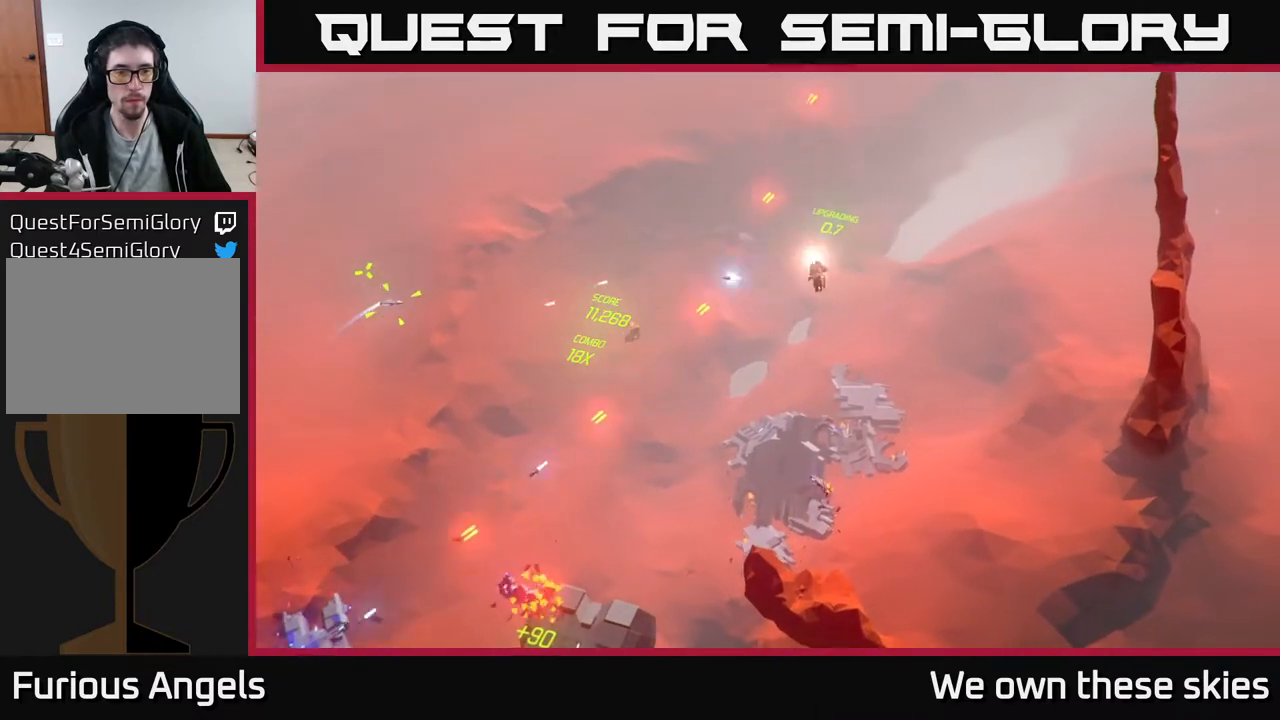
{"buttons": [], "left_stick": "down-left", "events": []}
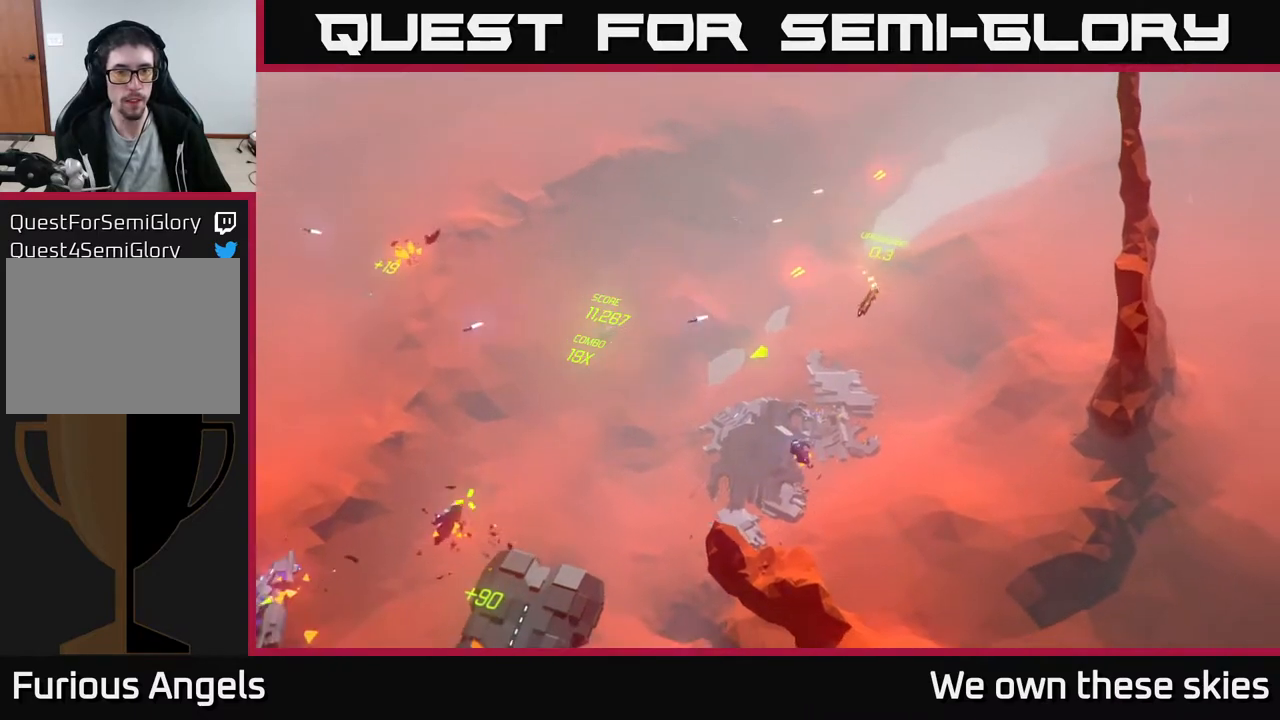
{"buttons": [], "left_stick": "left", "events": [[100, "left_stick", "left"]]}
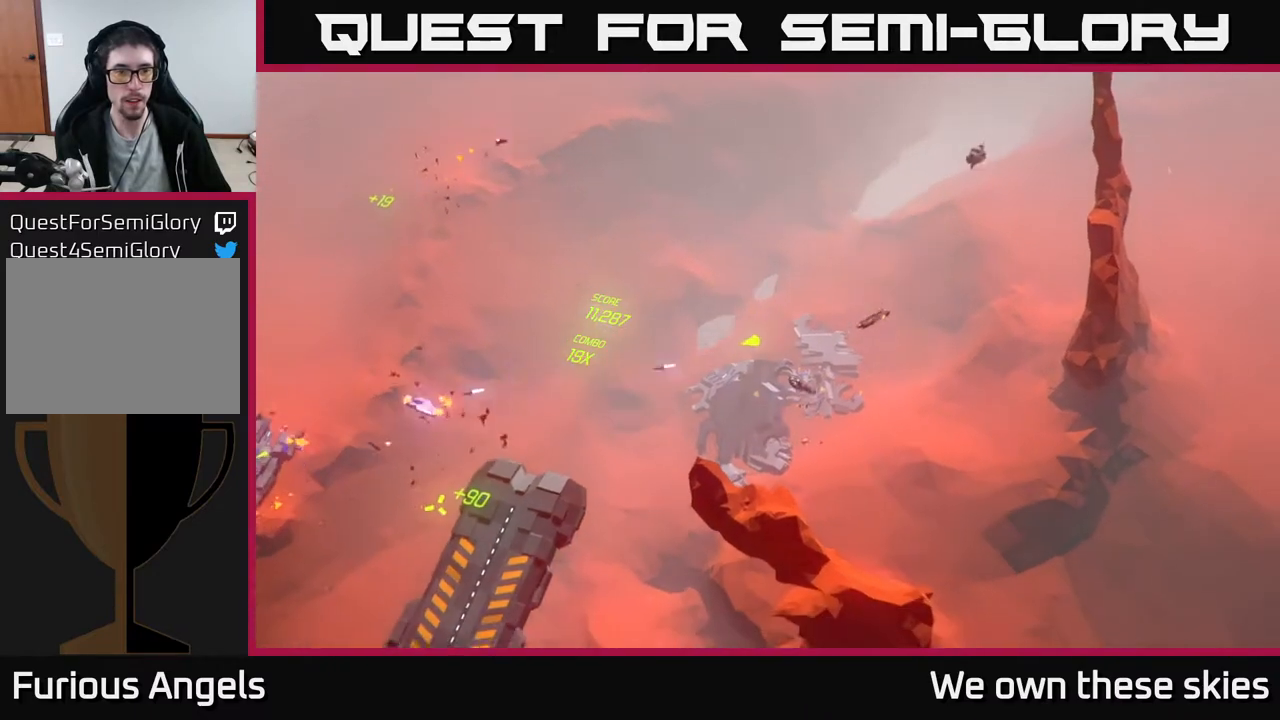
{"buttons": [], "left_stick": "left", "events": []}
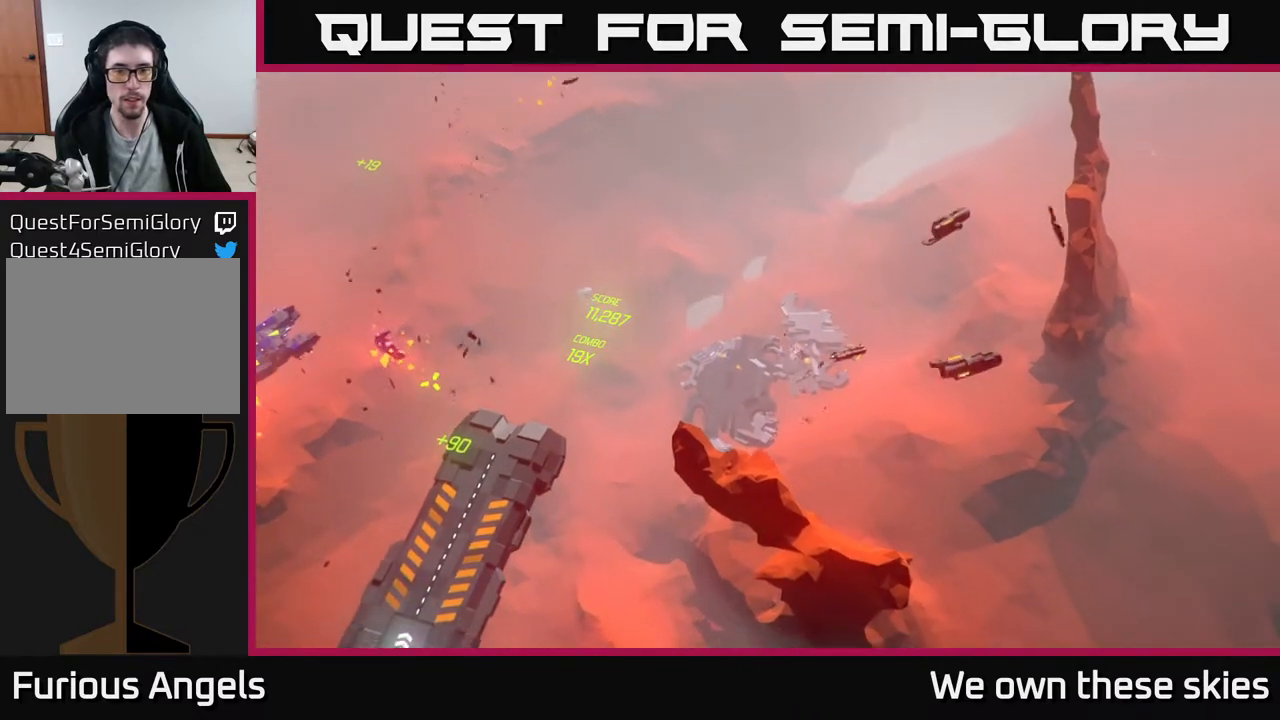
{"buttons": [], "left_stick": "left", "events": []}
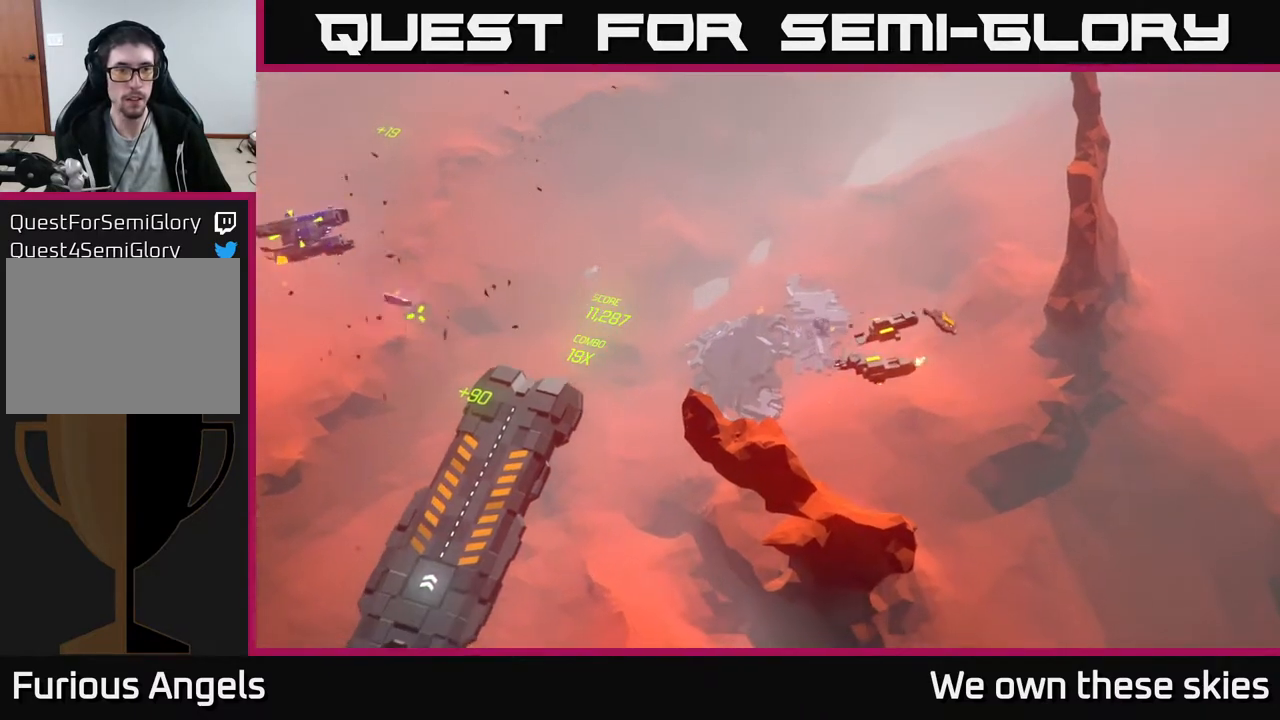
{"buttons": [], "left_stick": "up", "events": [[117, "left_stick", "up-left"], [367, "left_stick", "up"]]}
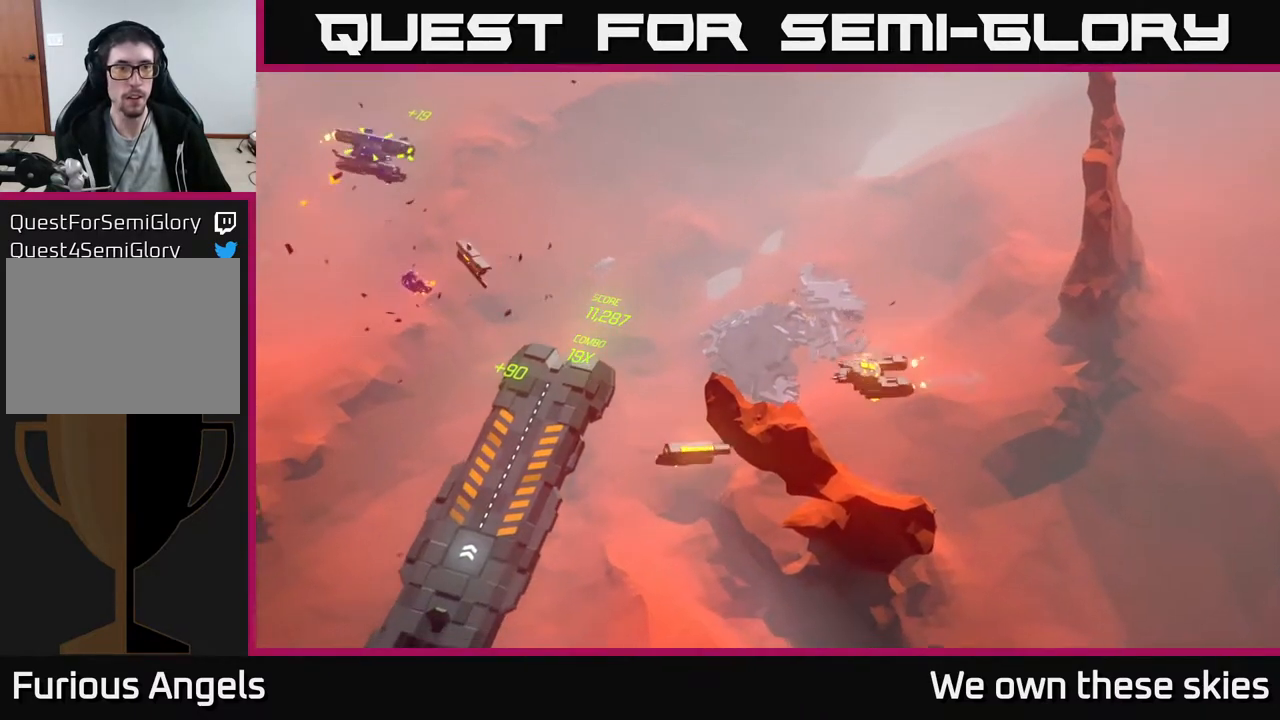
{"buttons": [], "left_stick": "up", "events": []}
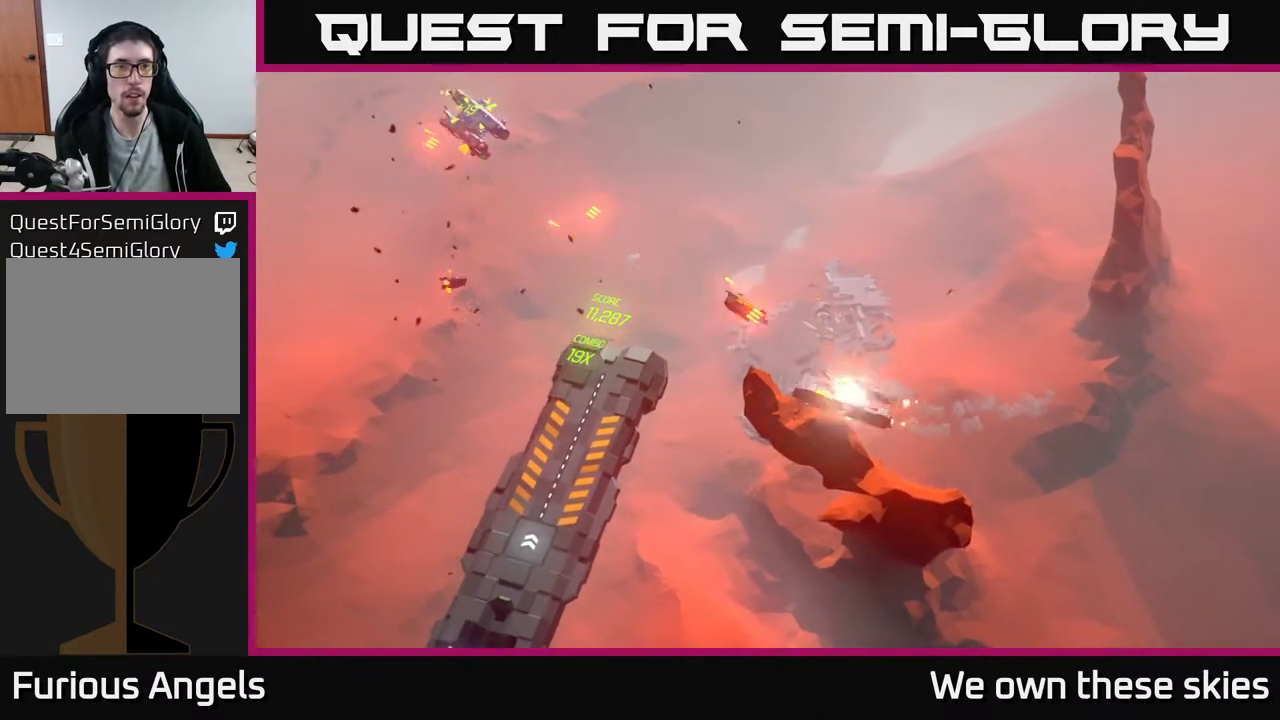
{"buttons": [], "left_stick": "up", "events": []}